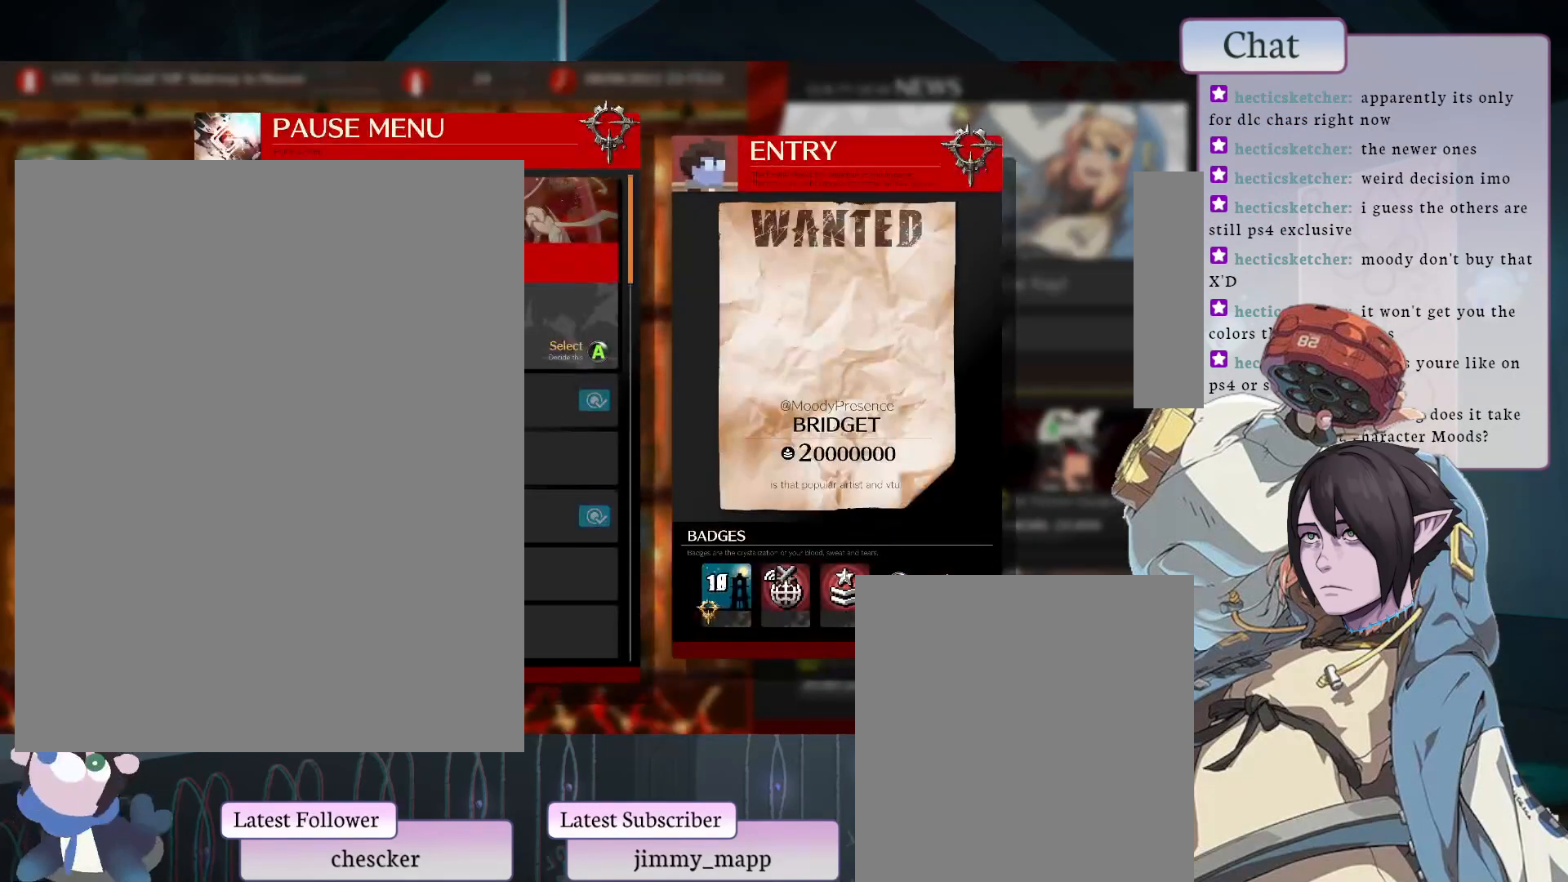
Gameplay with a controller (arcade stick); each line is a JSON object with the inputs held at the frame after it. "events" lists button and stick changes between this image and that frame as [ms after this image, input, new state], when the widget could be followed in between. Not read: L3 R3.
{"buttons": [], "left_stick": "center", "events": [[400, "CROSS", "down"], [500, "CROSS", "up"]]}
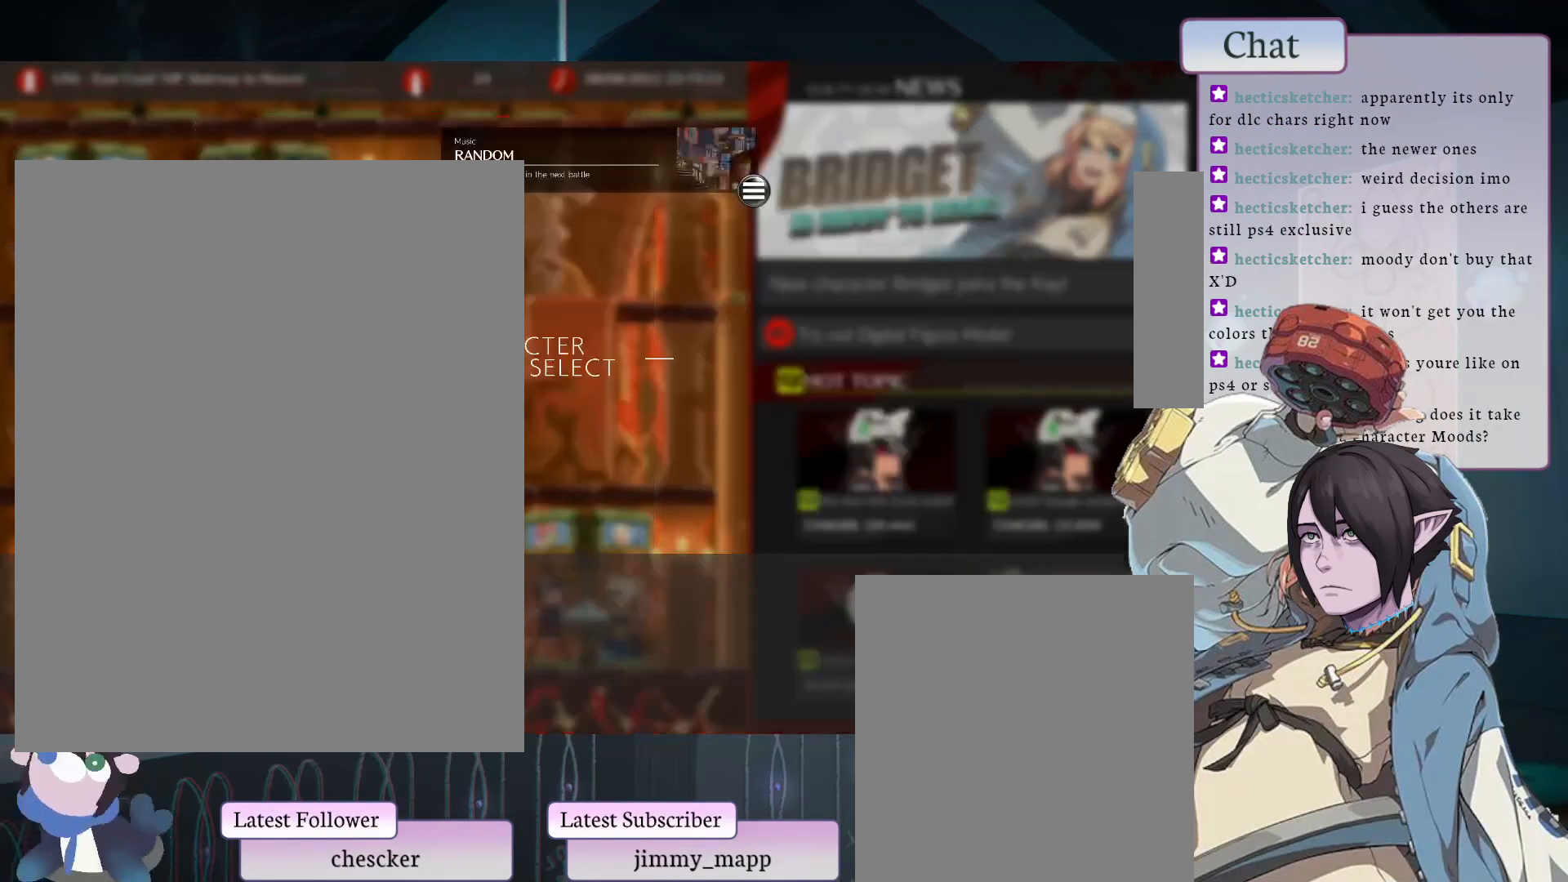
{"buttons": [], "left_stick": "center", "events": []}
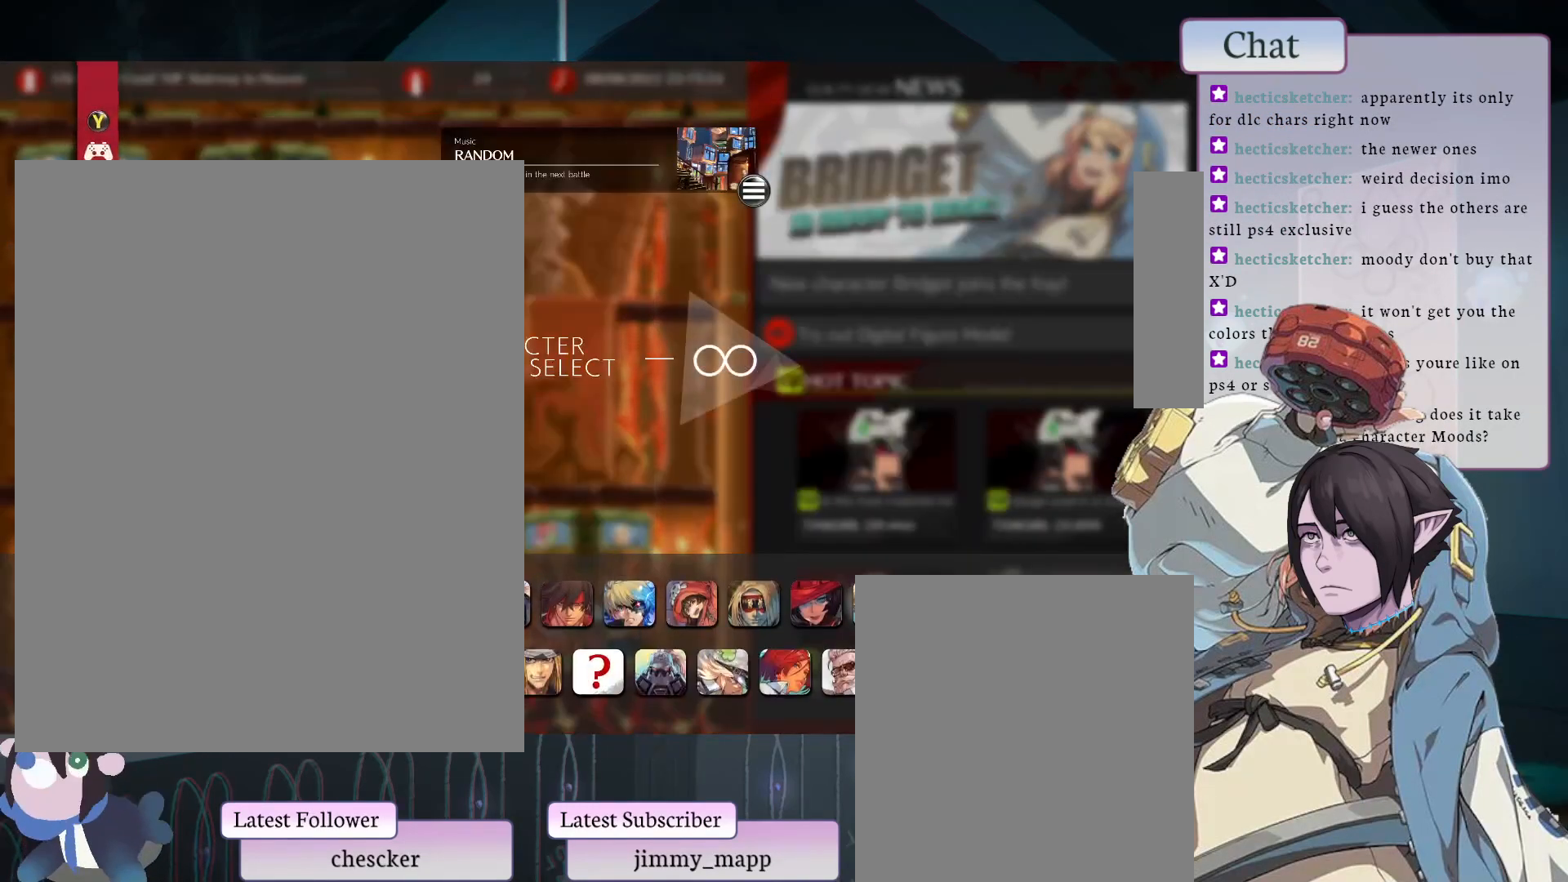
{"buttons": [], "left_stick": "center", "events": []}
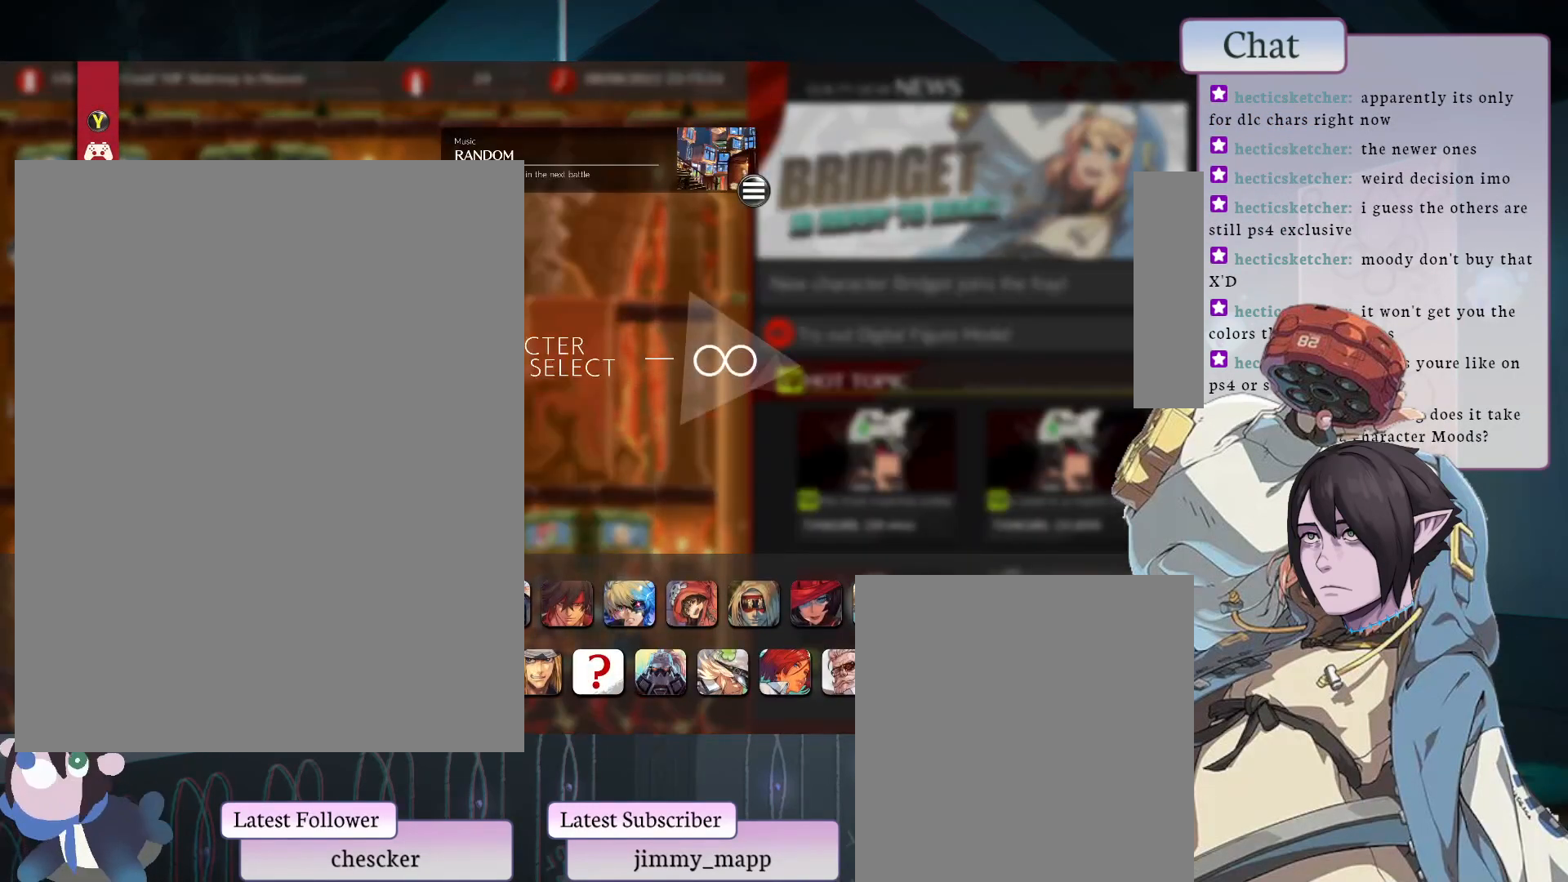
{"buttons": [], "left_stick": "center", "events": []}
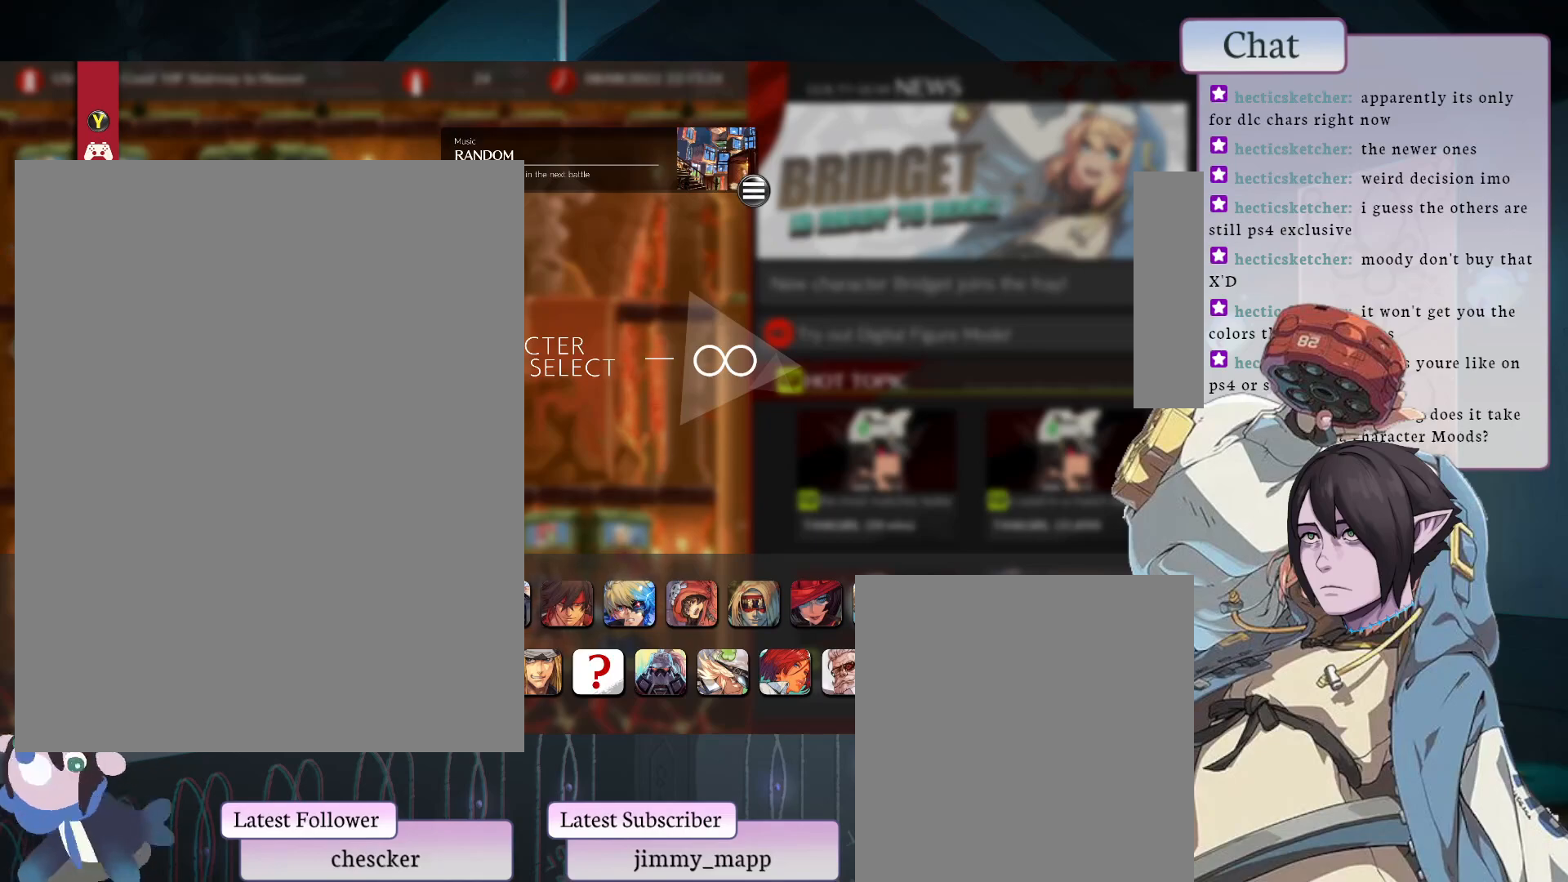
{"buttons": [], "left_stick": "center", "events": []}
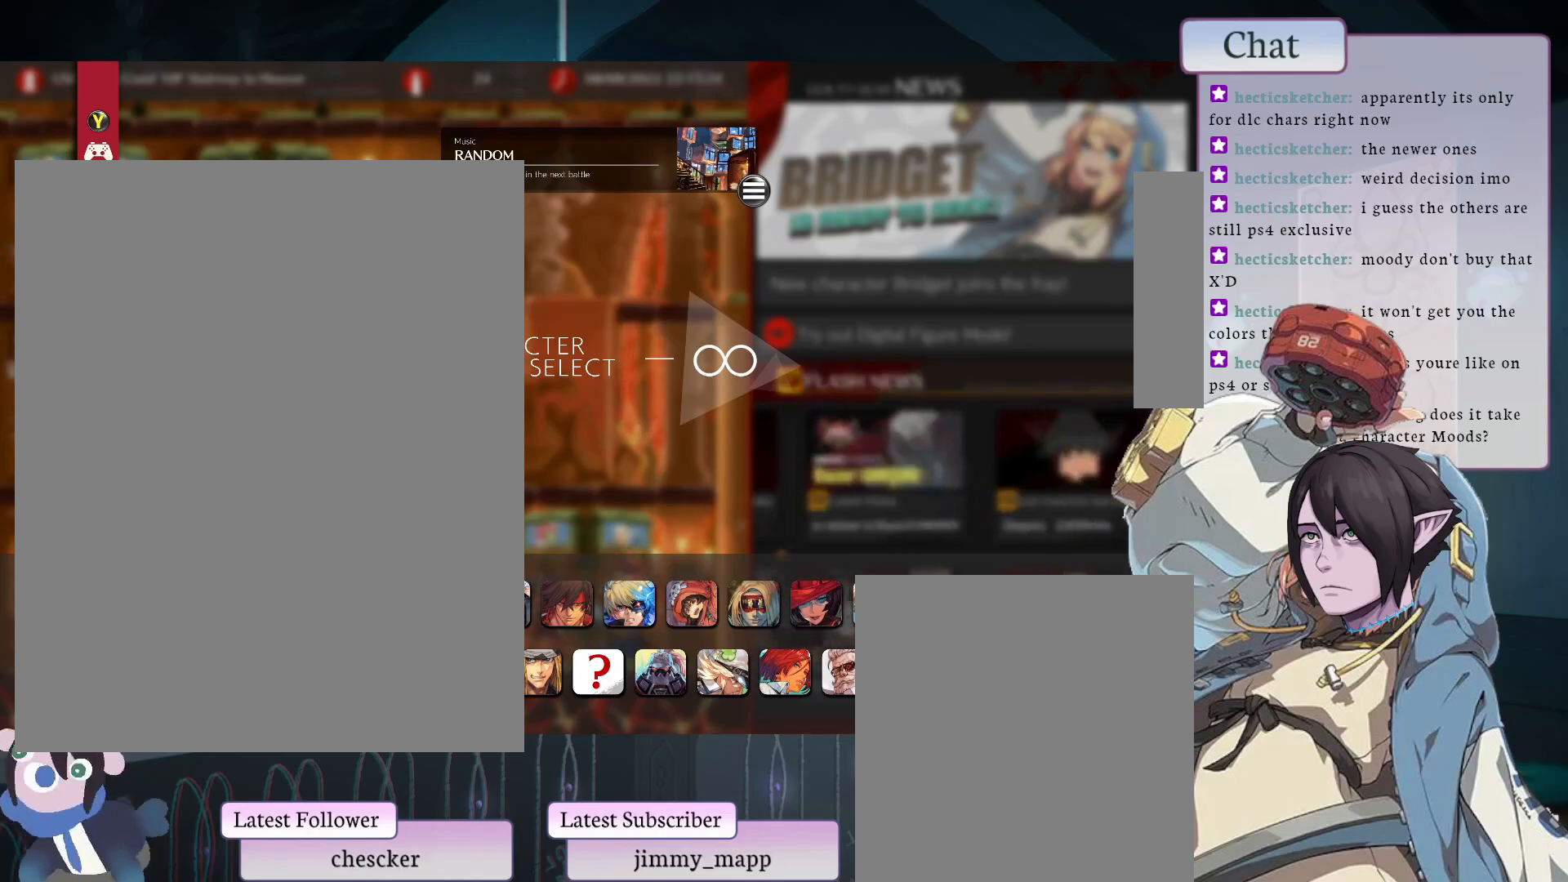
{"buttons": [], "left_stick": "center", "events": []}
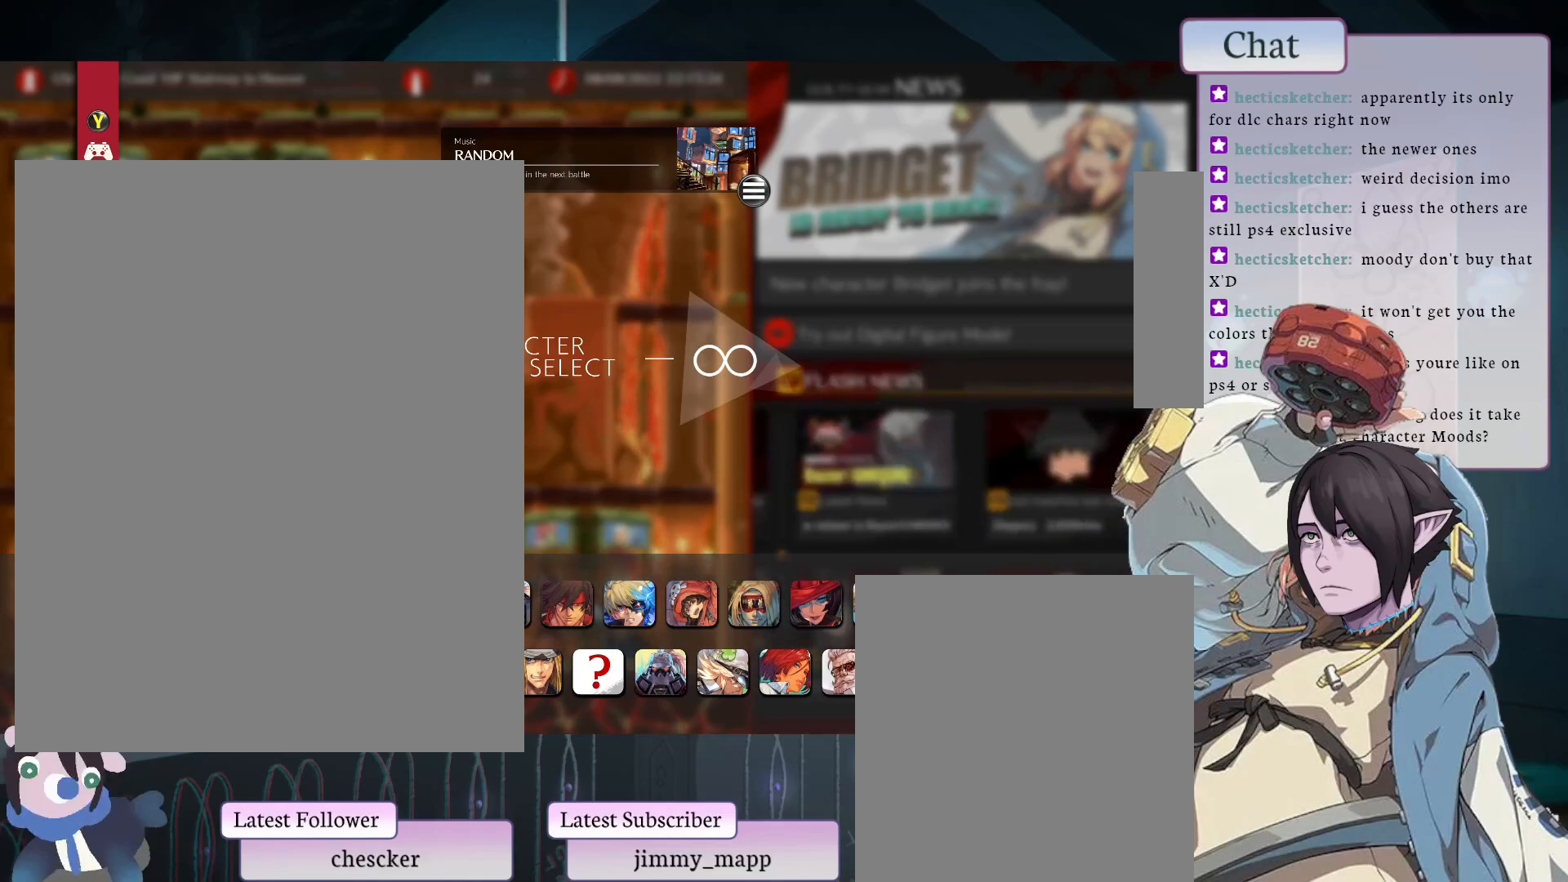
{"buttons": [], "left_stick": "center", "events": []}
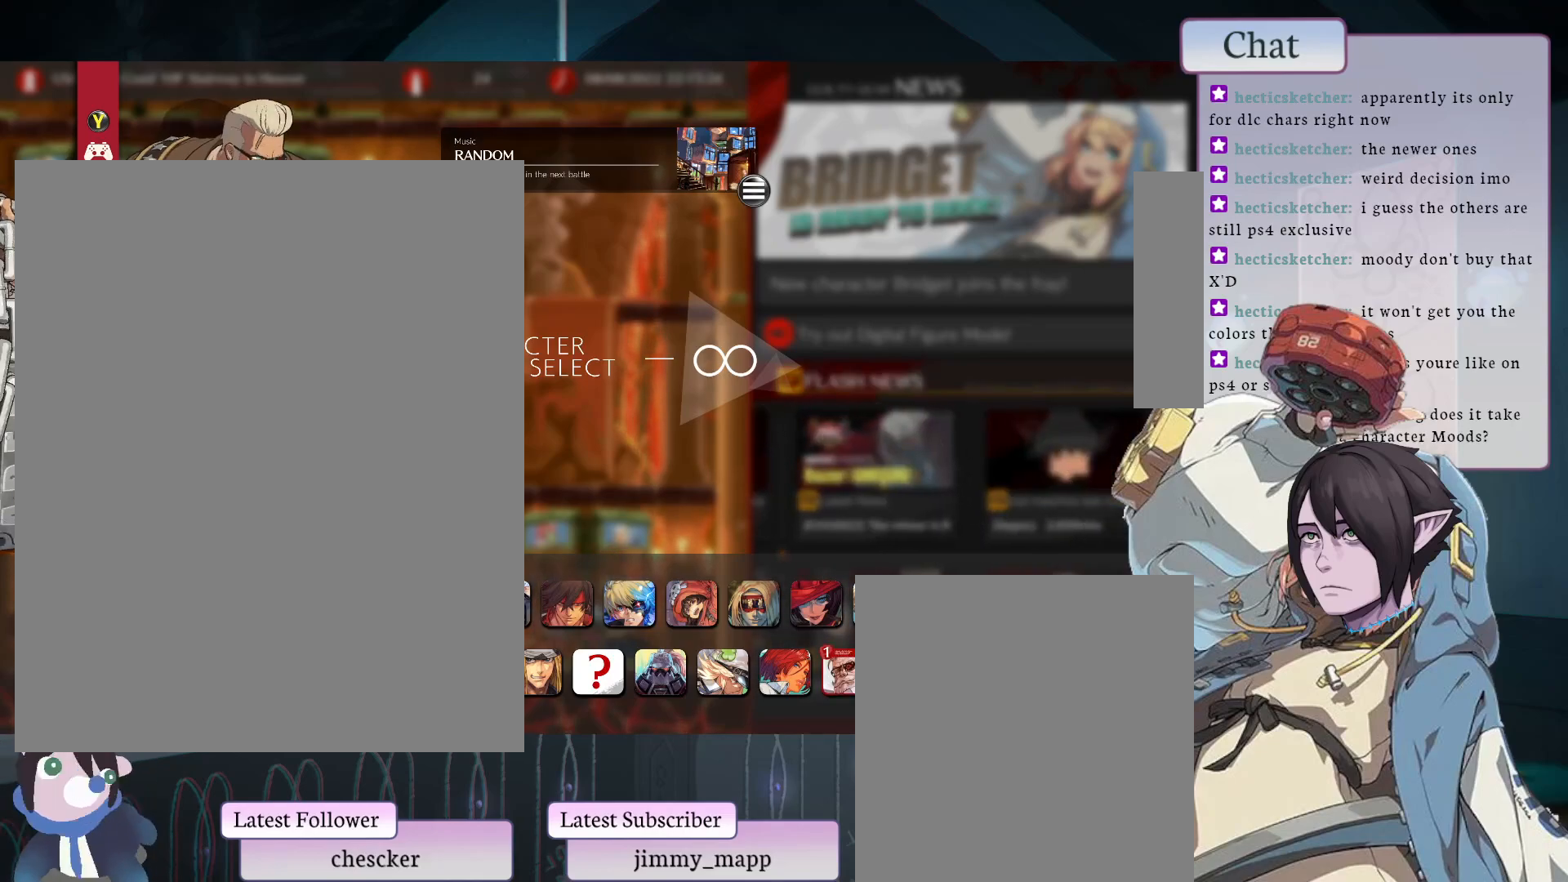
{"buttons": [], "left_stick": "center", "events": [[250, "CIRCLE", "down"], [383, "CIRCLE", "up"]]}
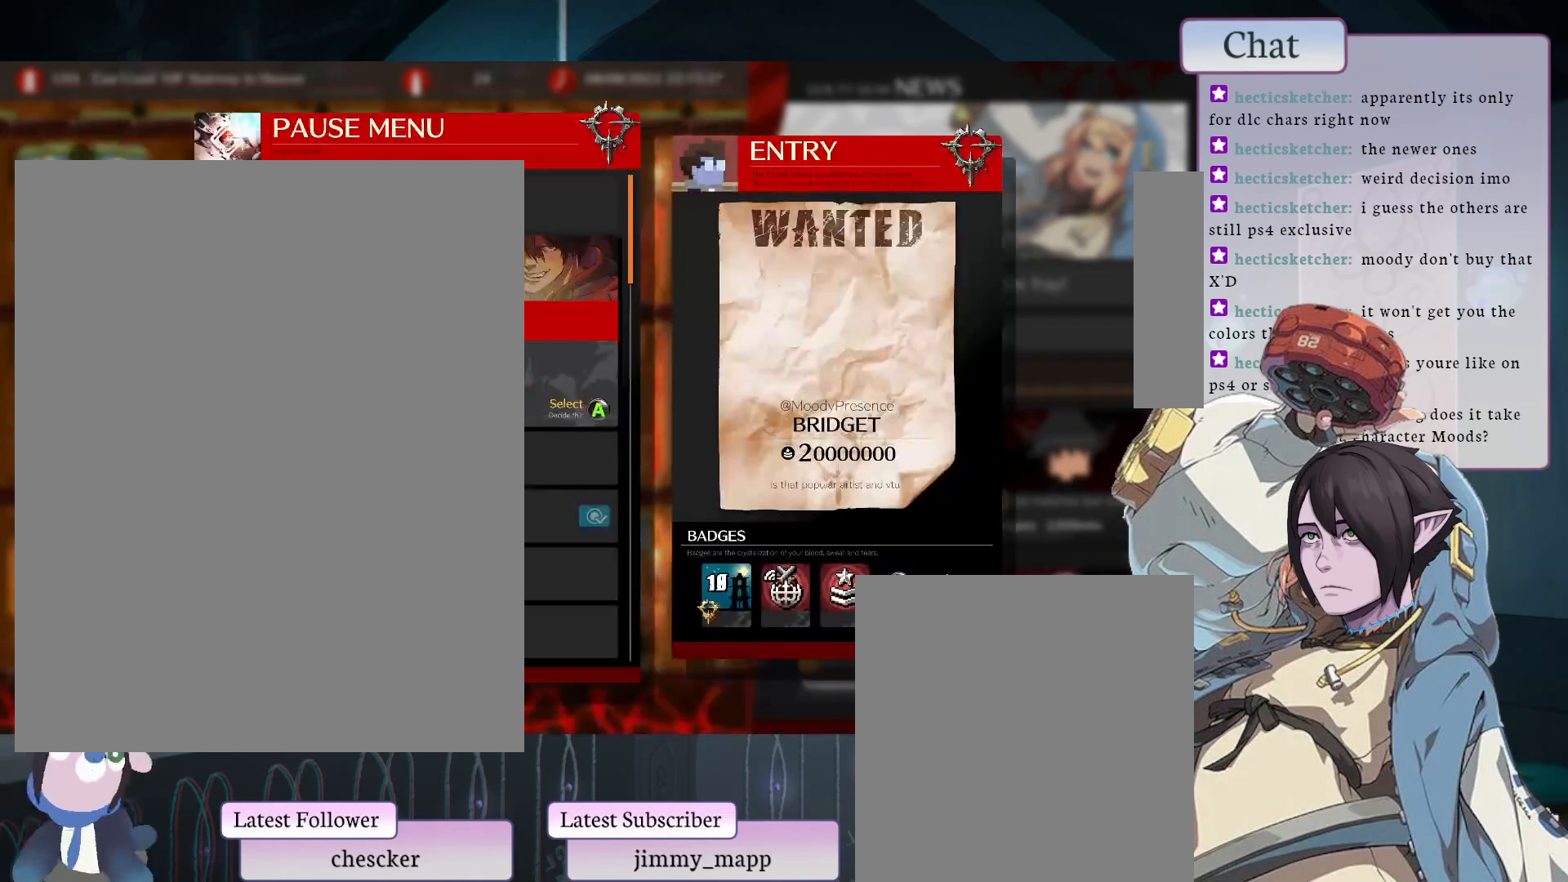
{"buttons": [], "left_stick": "center", "events": []}
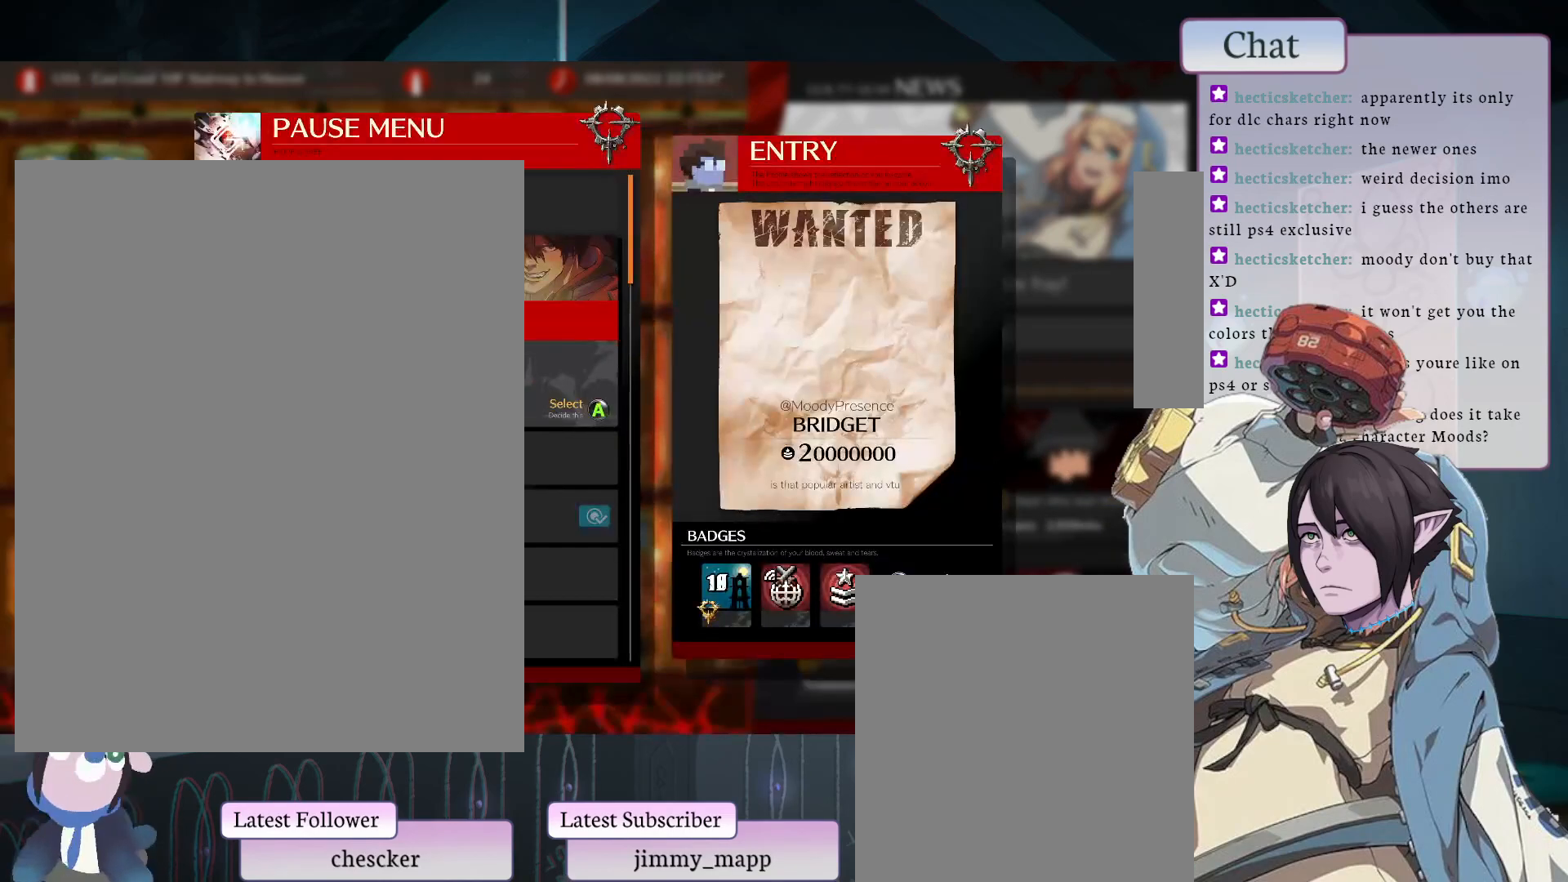
{"buttons": [], "left_stick": "center", "events": []}
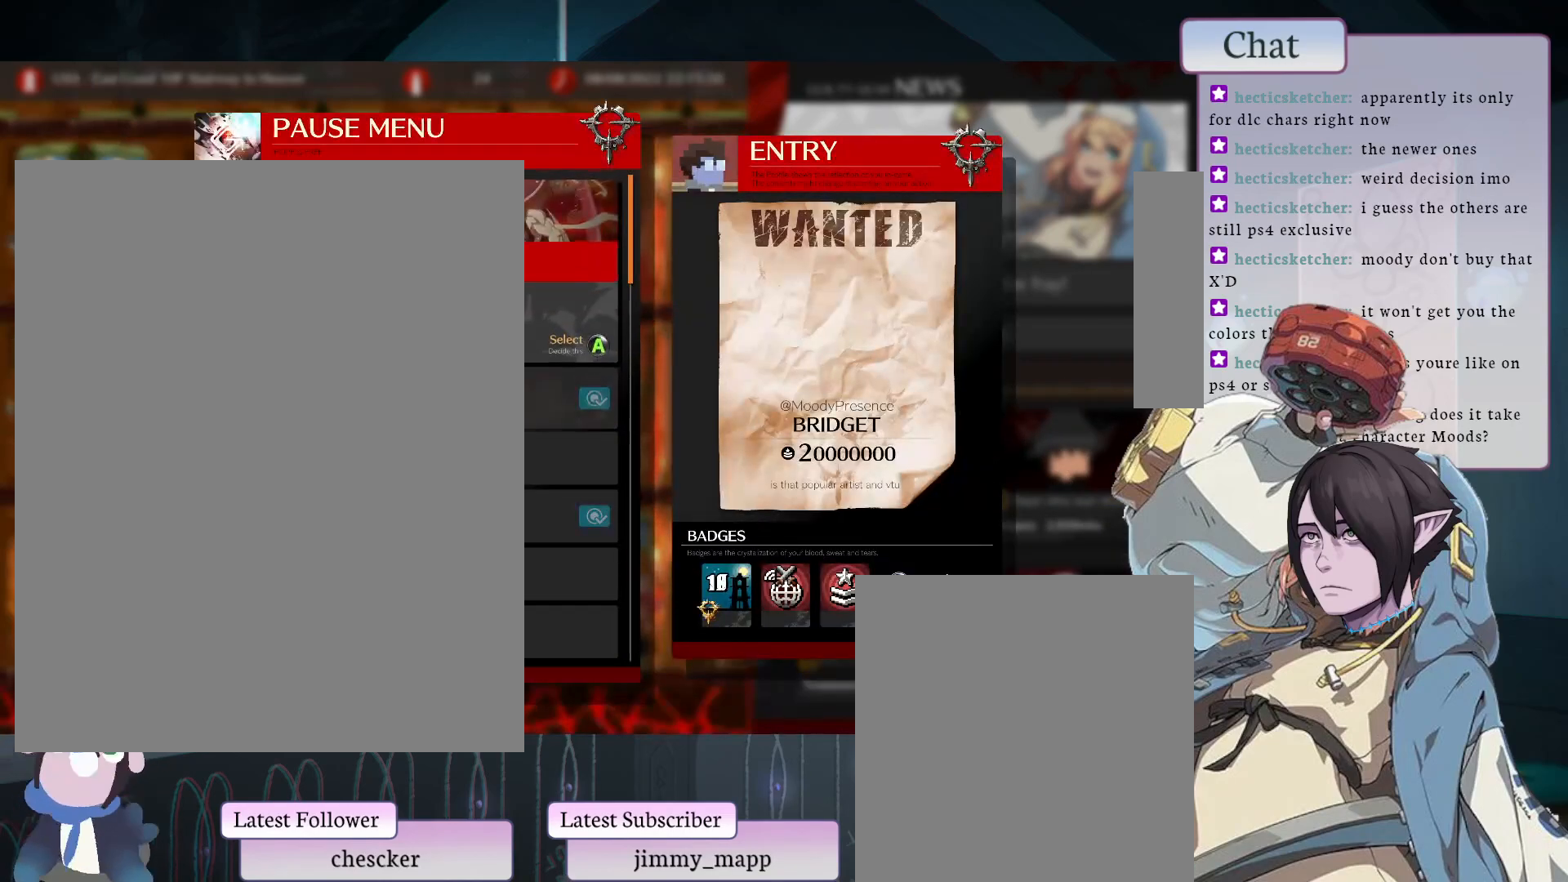
{"buttons": [], "left_stick": "center", "events": []}
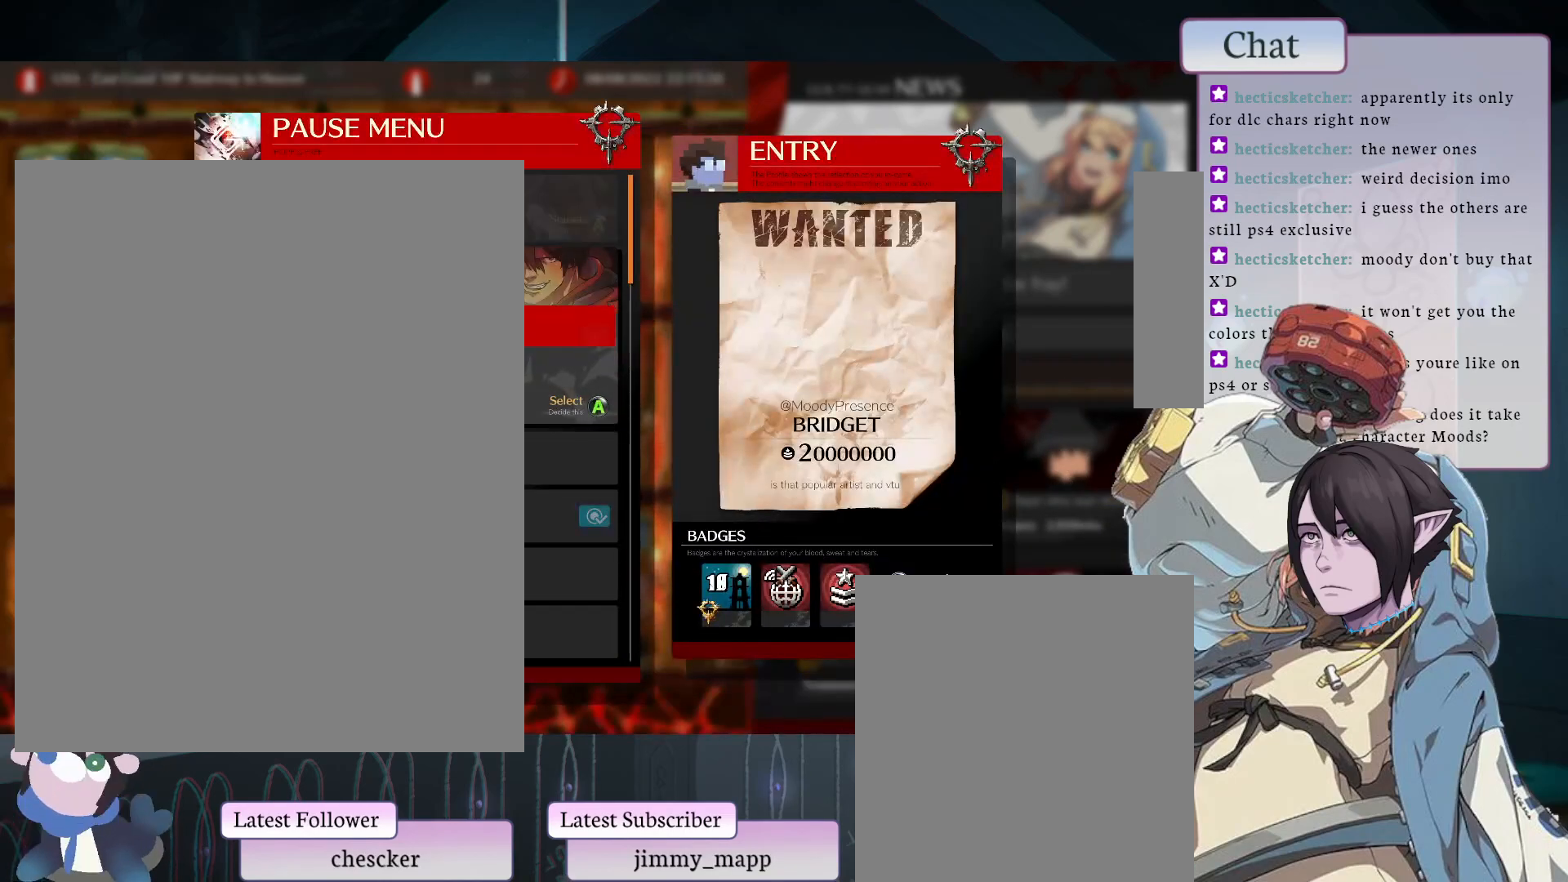
{"buttons": [], "left_stick": "center", "events": []}
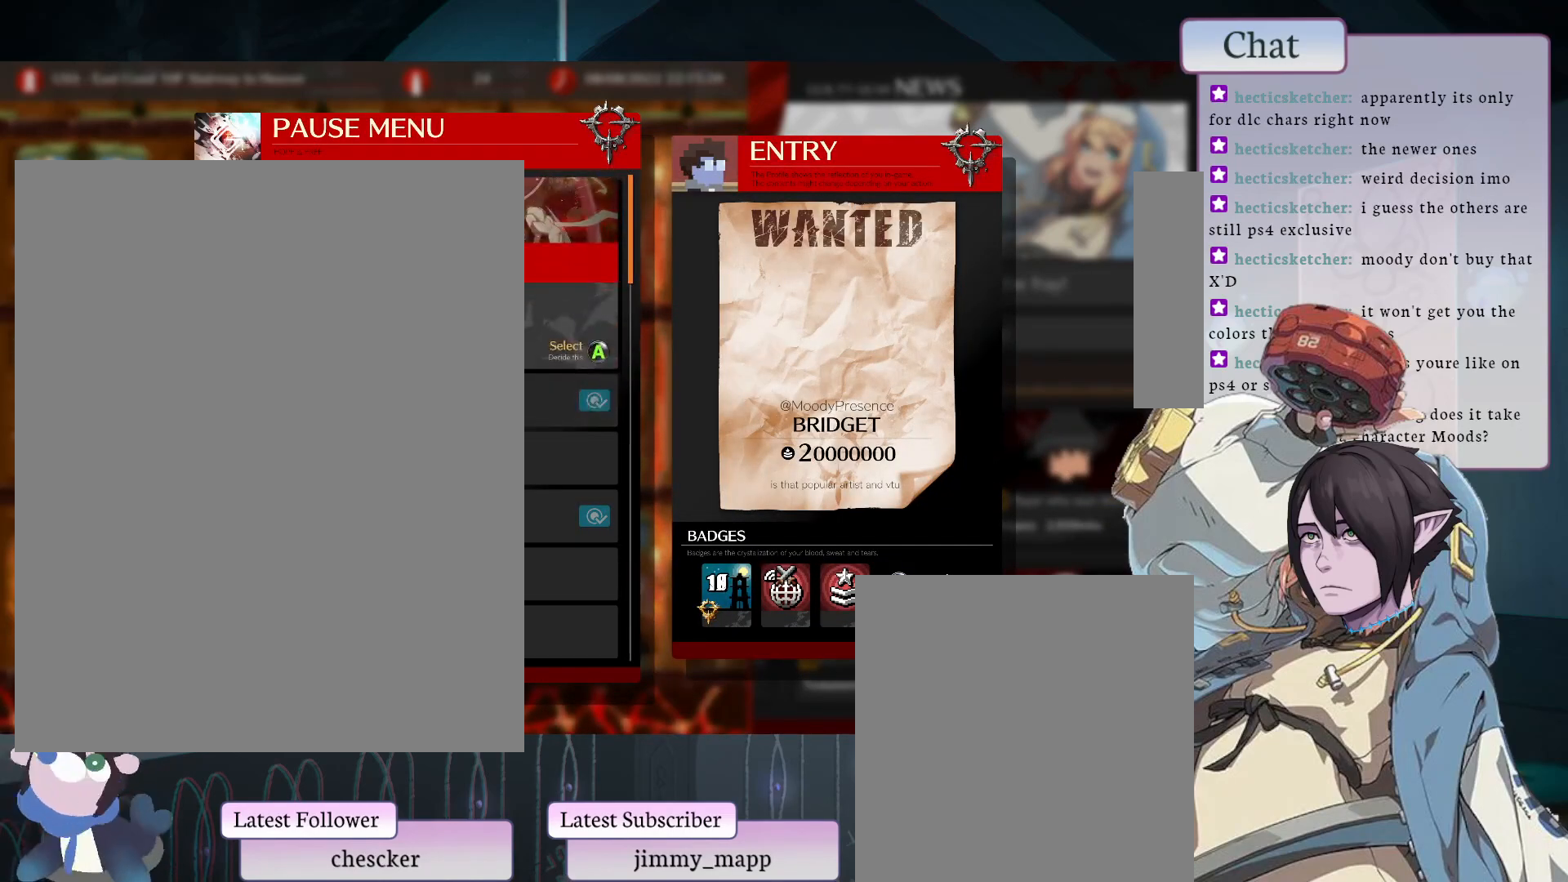
{"buttons": [], "left_stick": "center", "events": [[317, "CROSS", "down"], [450, "CROSS", "up"]]}
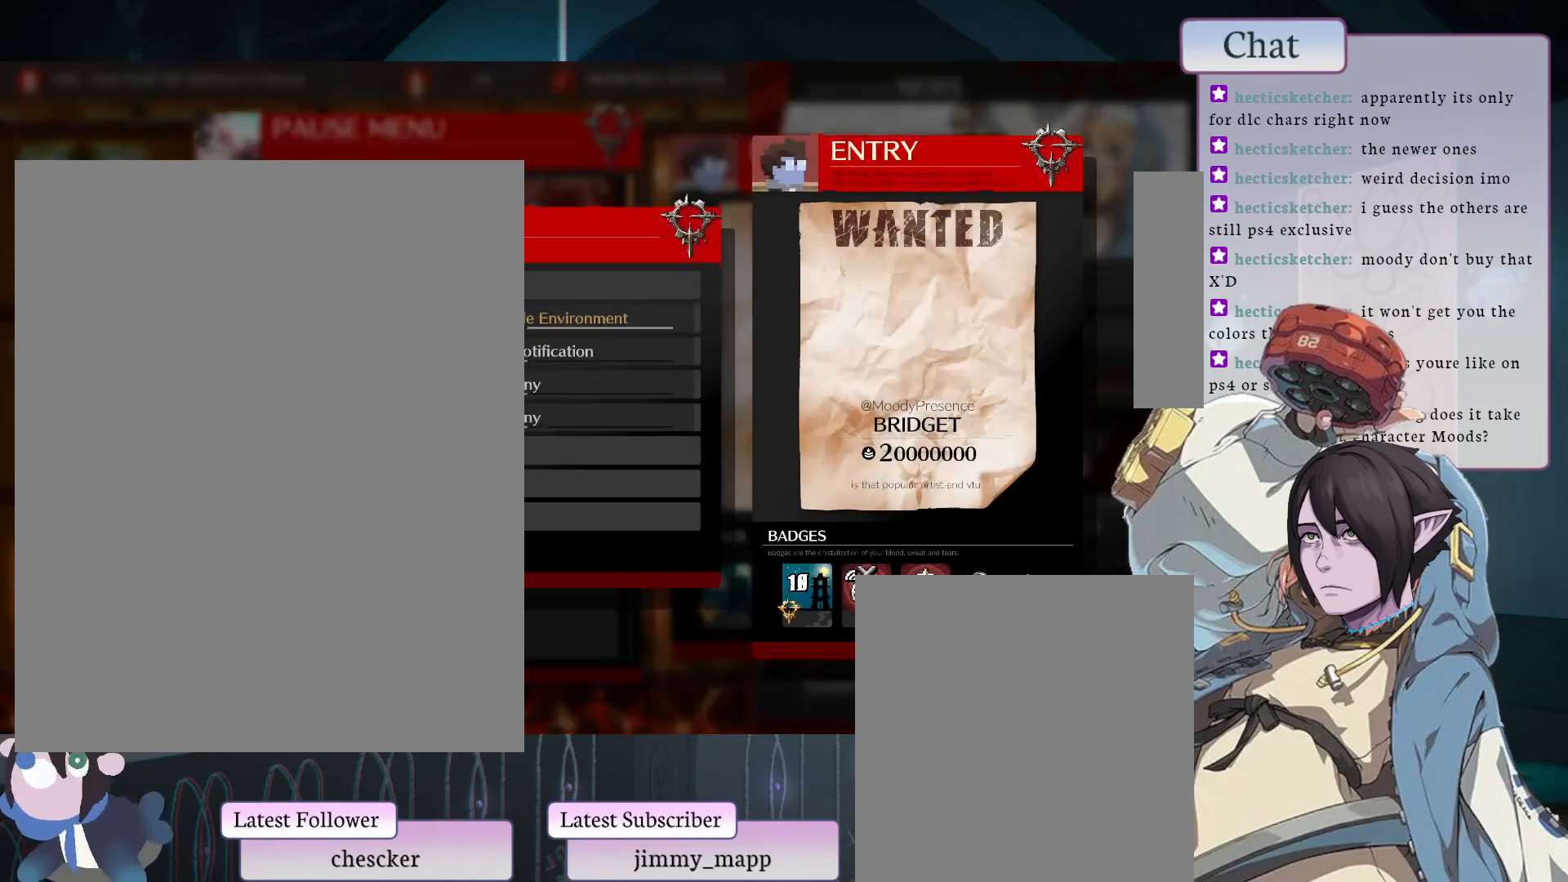
{"buttons": [], "left_stick": "center", "events": []}
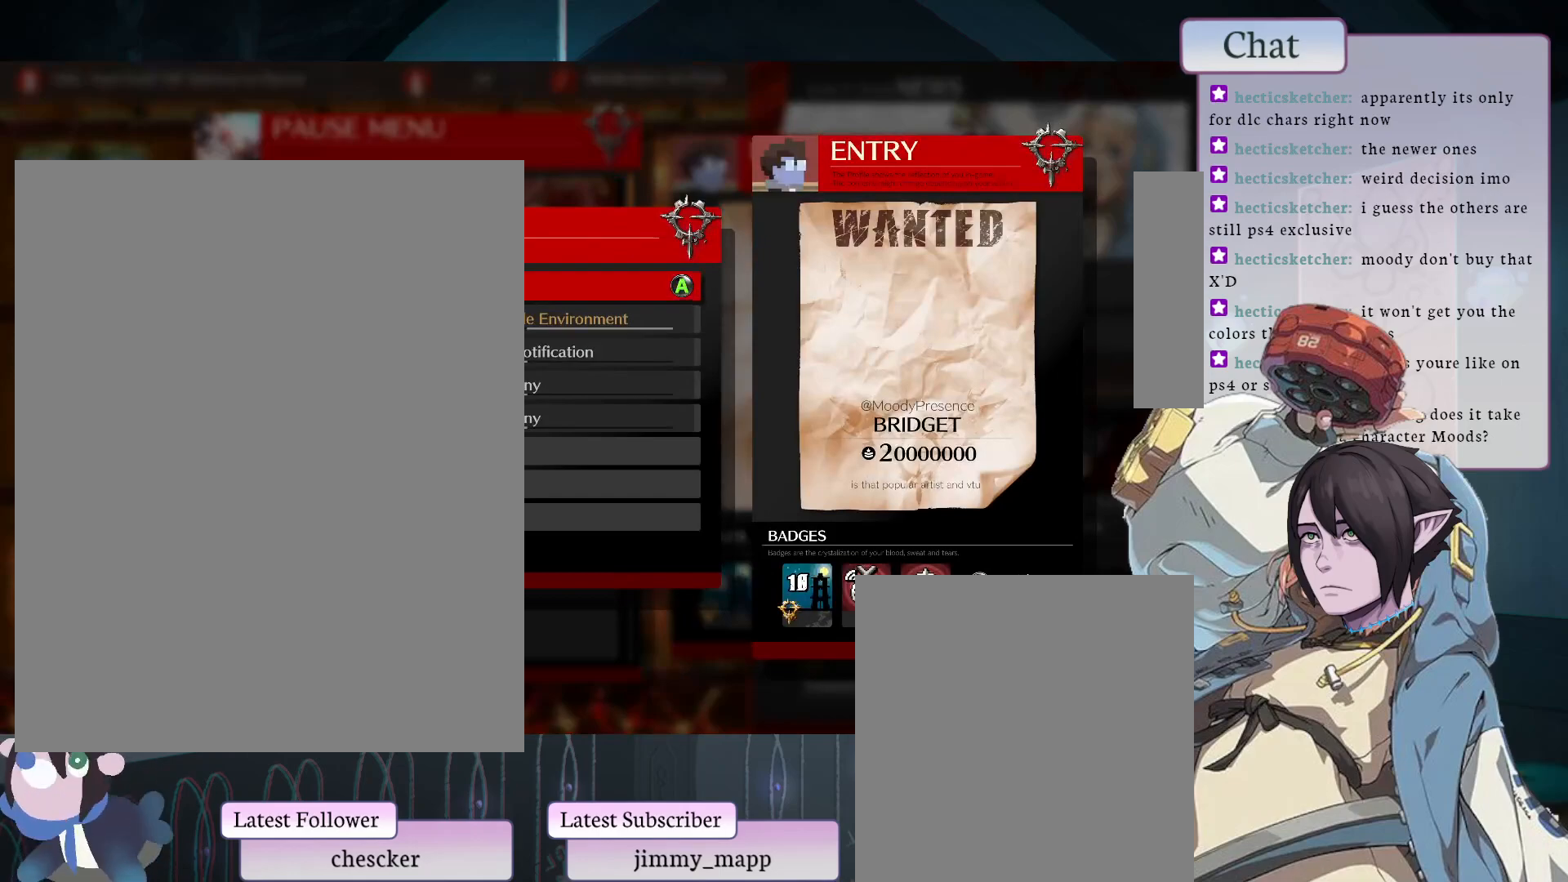
{"buttons": ["CIRCLE"], "left_stick": "center", "events": [[467, "CIRCLE", "down"]]}
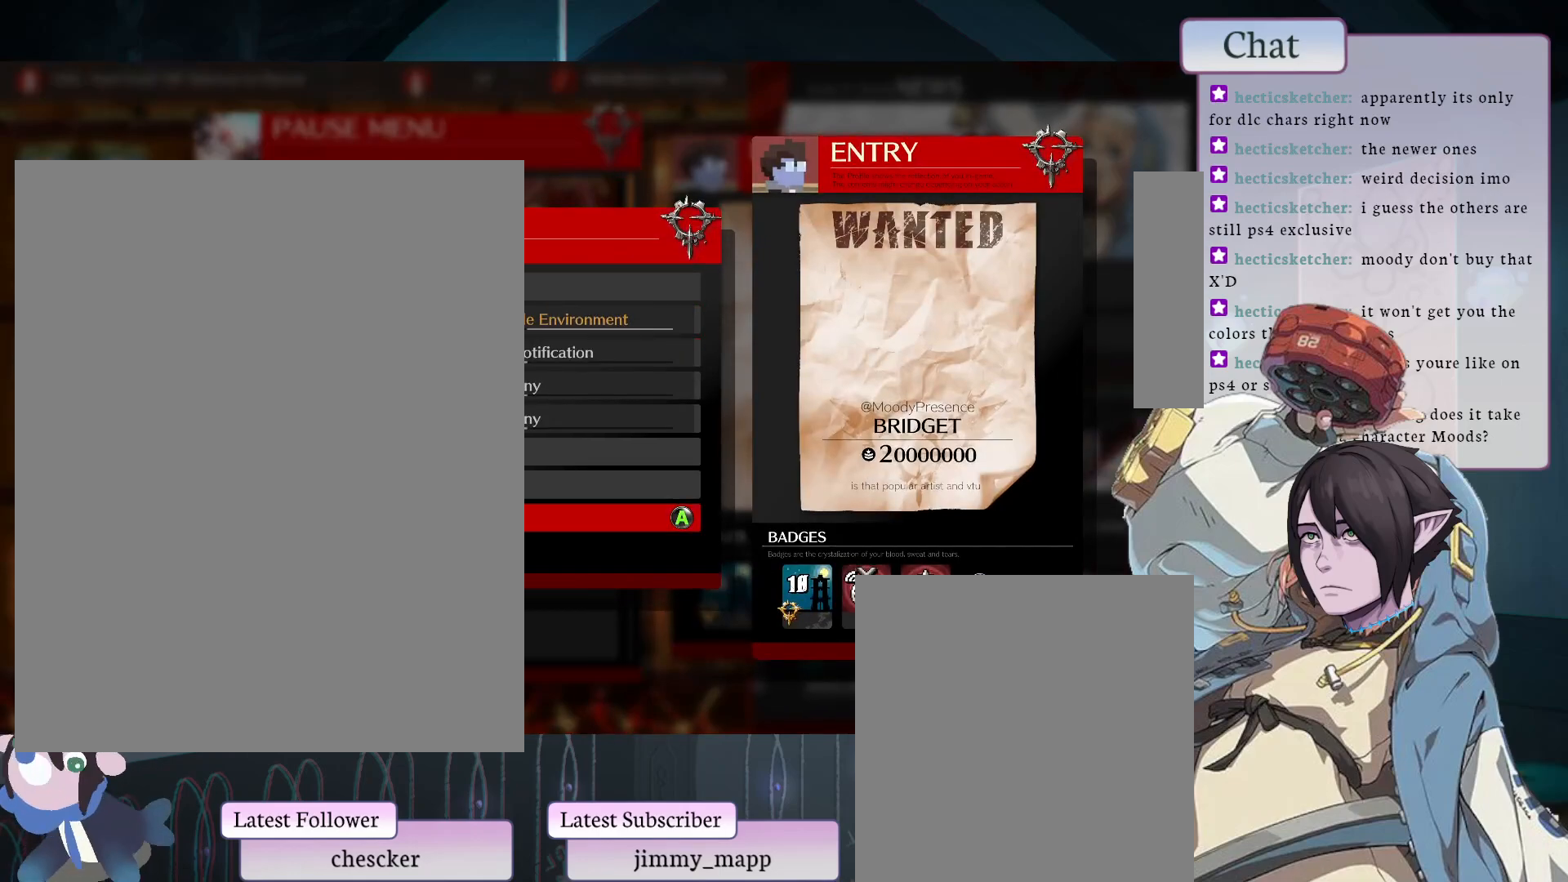
{"buttons": [], "left_stick": "center", "events": [[100, "CIRCLE", "up"]]}
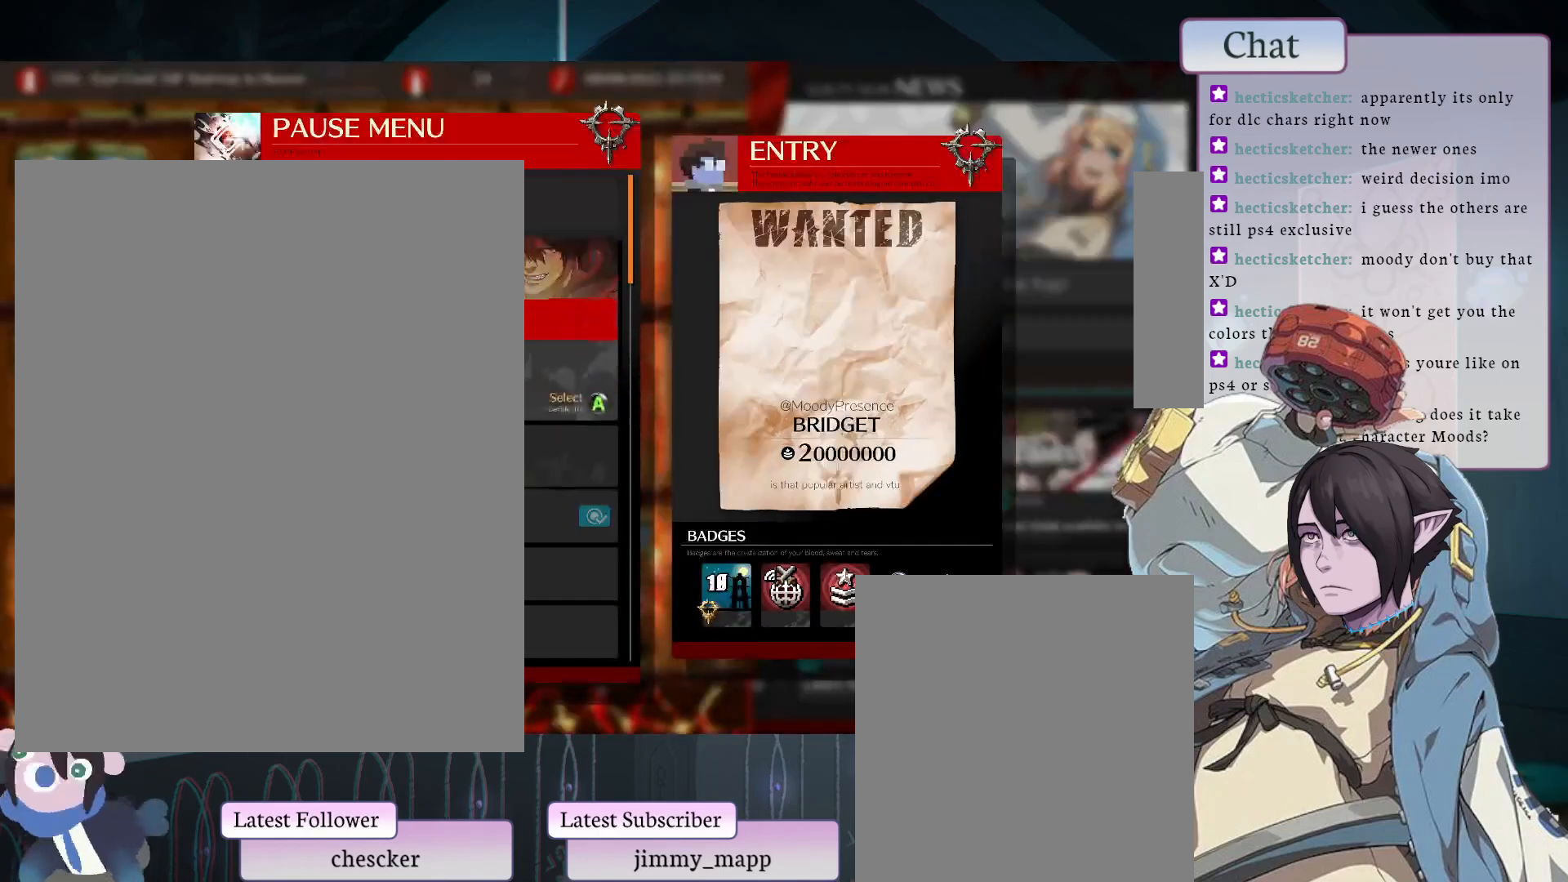
{"buttons": [], "left_stick": "center", "events": []}
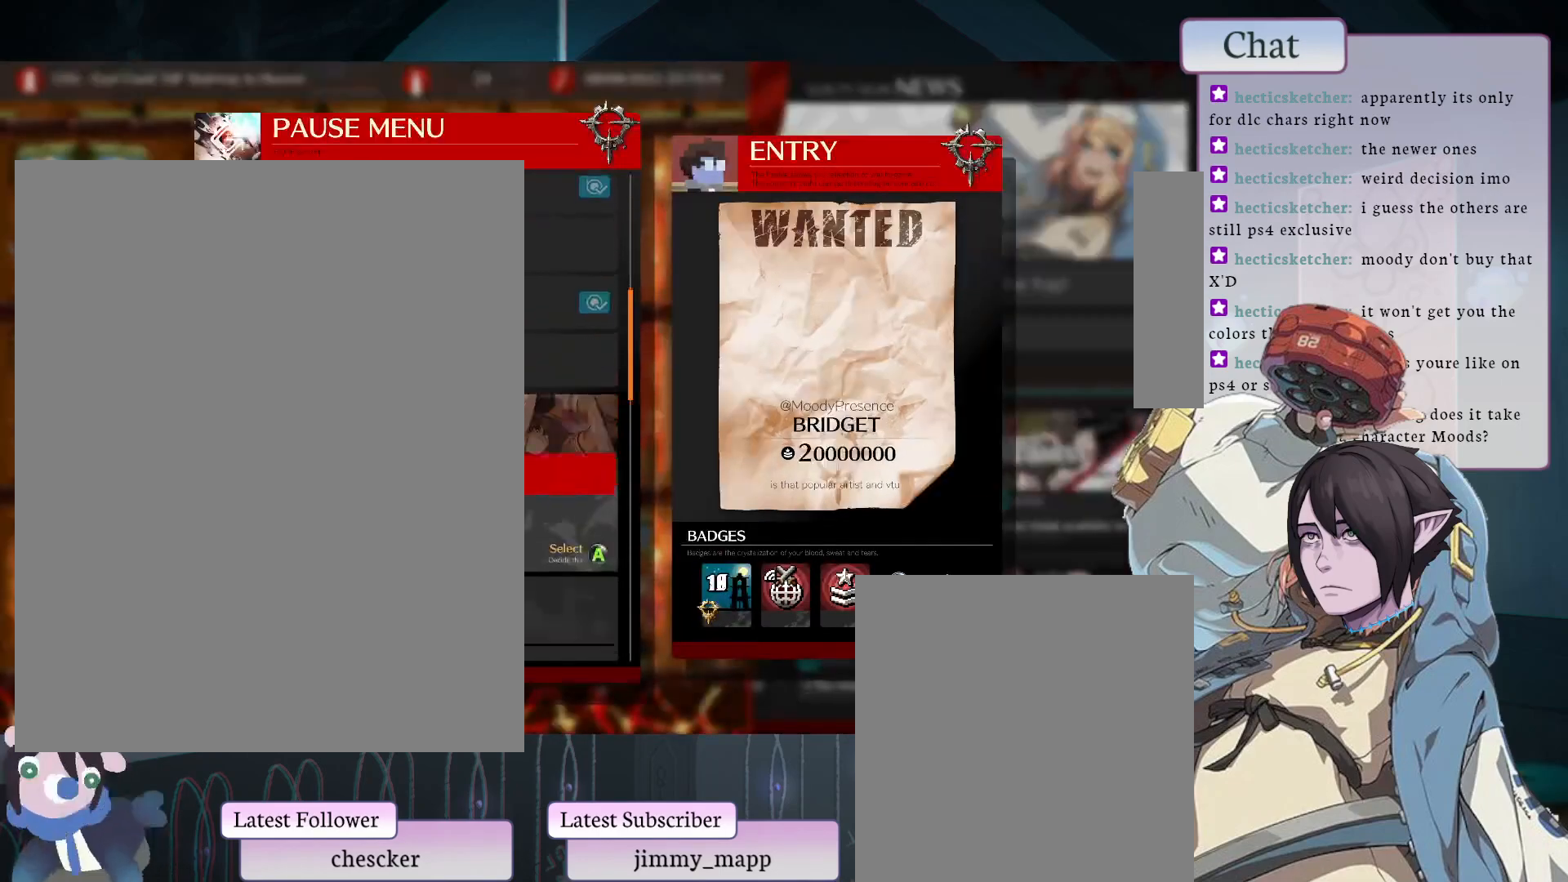
{"buttons": [], "left_stick": "center", "events": []}
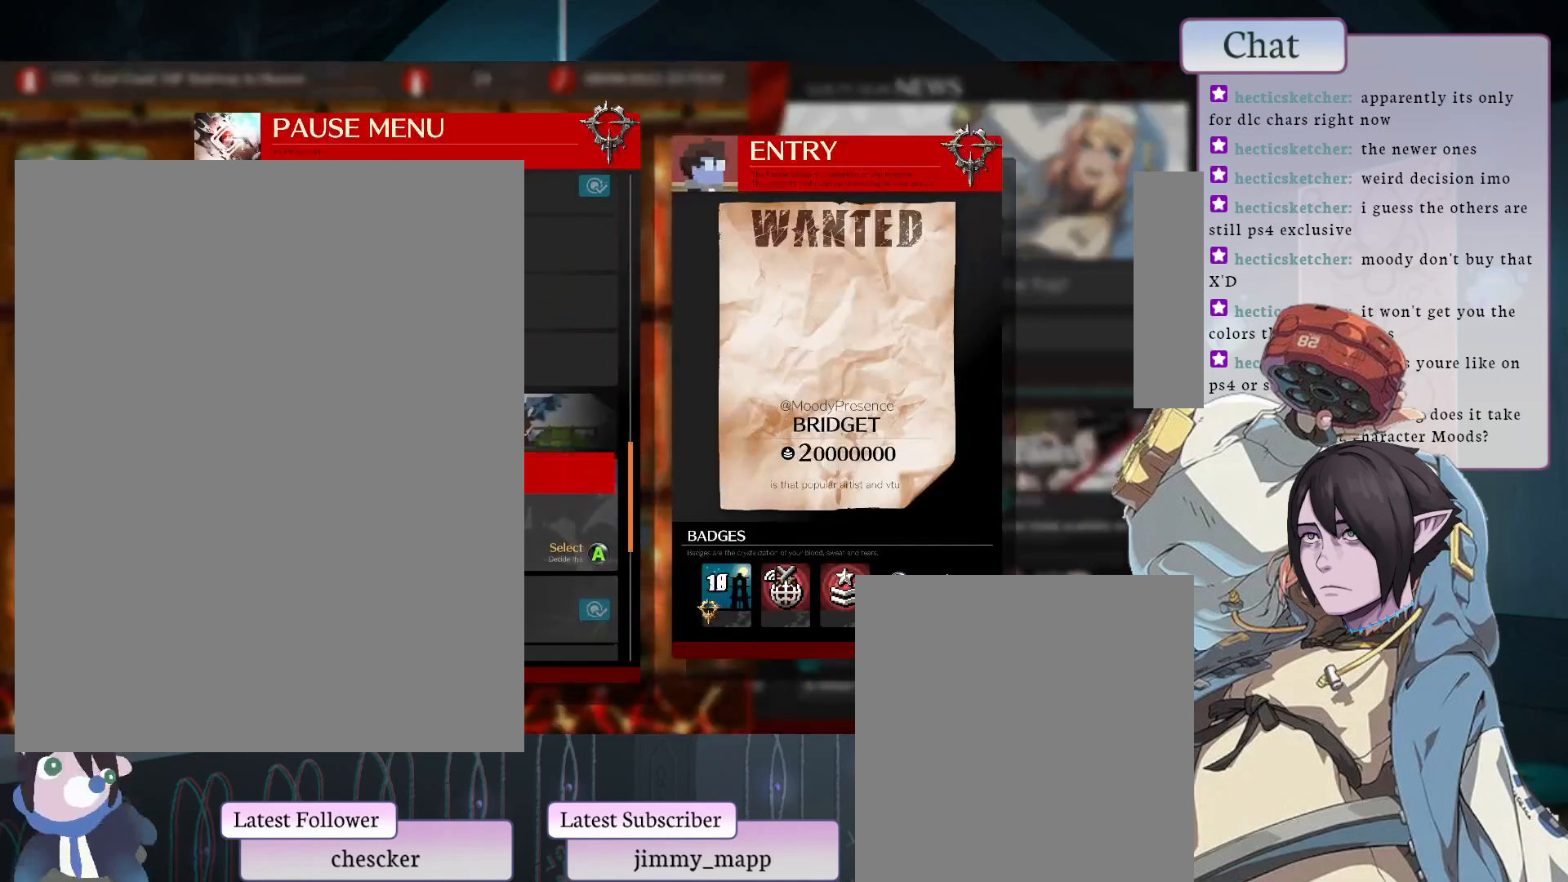
{"buttons": ["CROSS"], "left_stick": "center", "events": [[483, "CROSS", "down"]]}
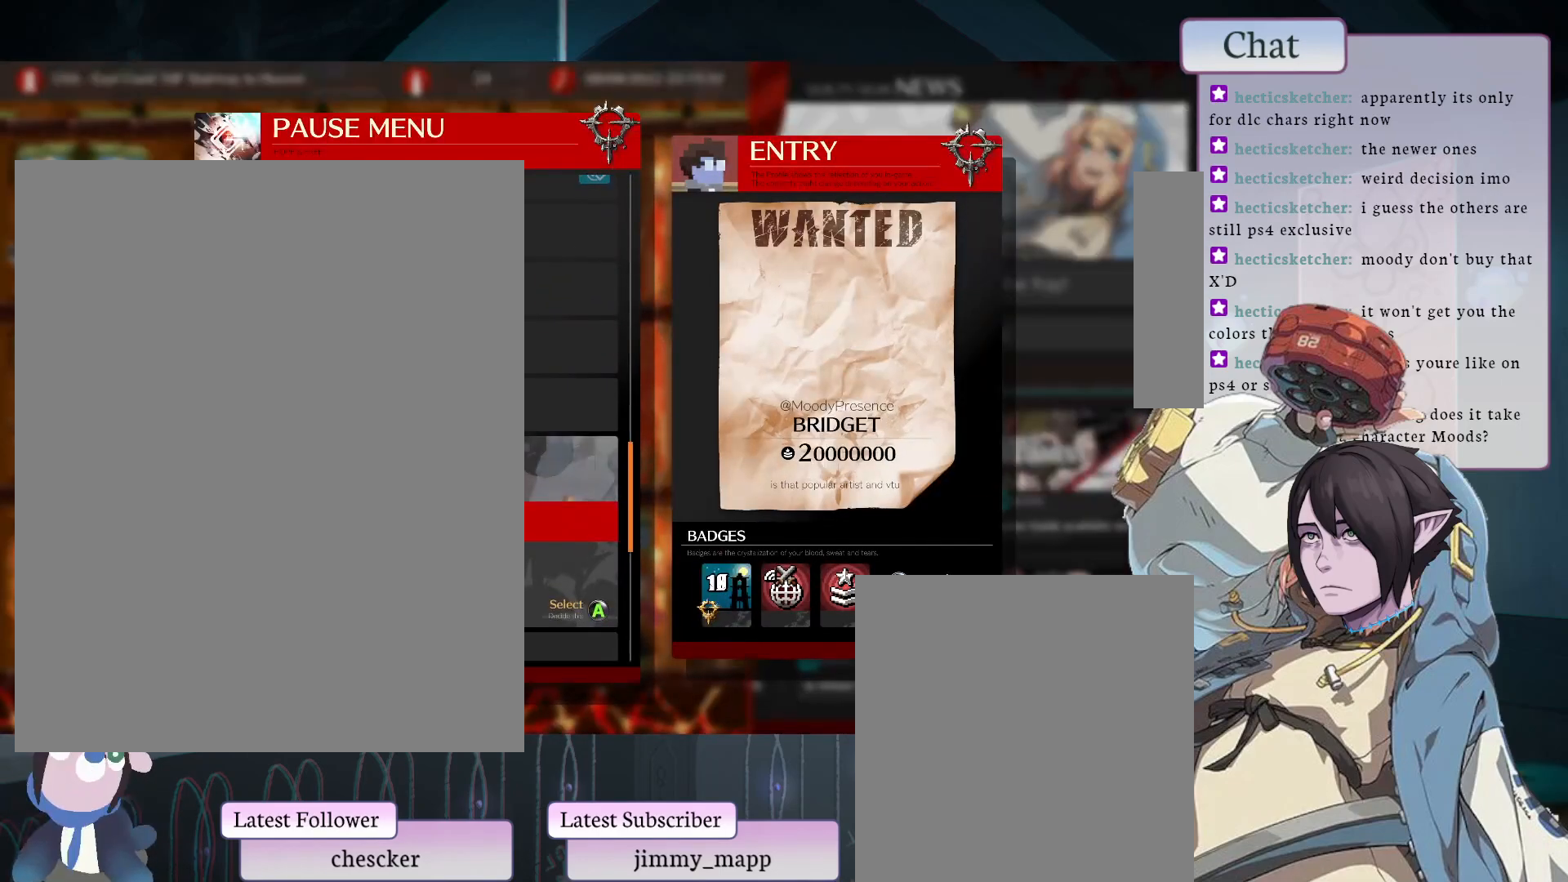
{"buttons": [], "left_stick": "center", "events": [[117, "CROSS", "up"]]}
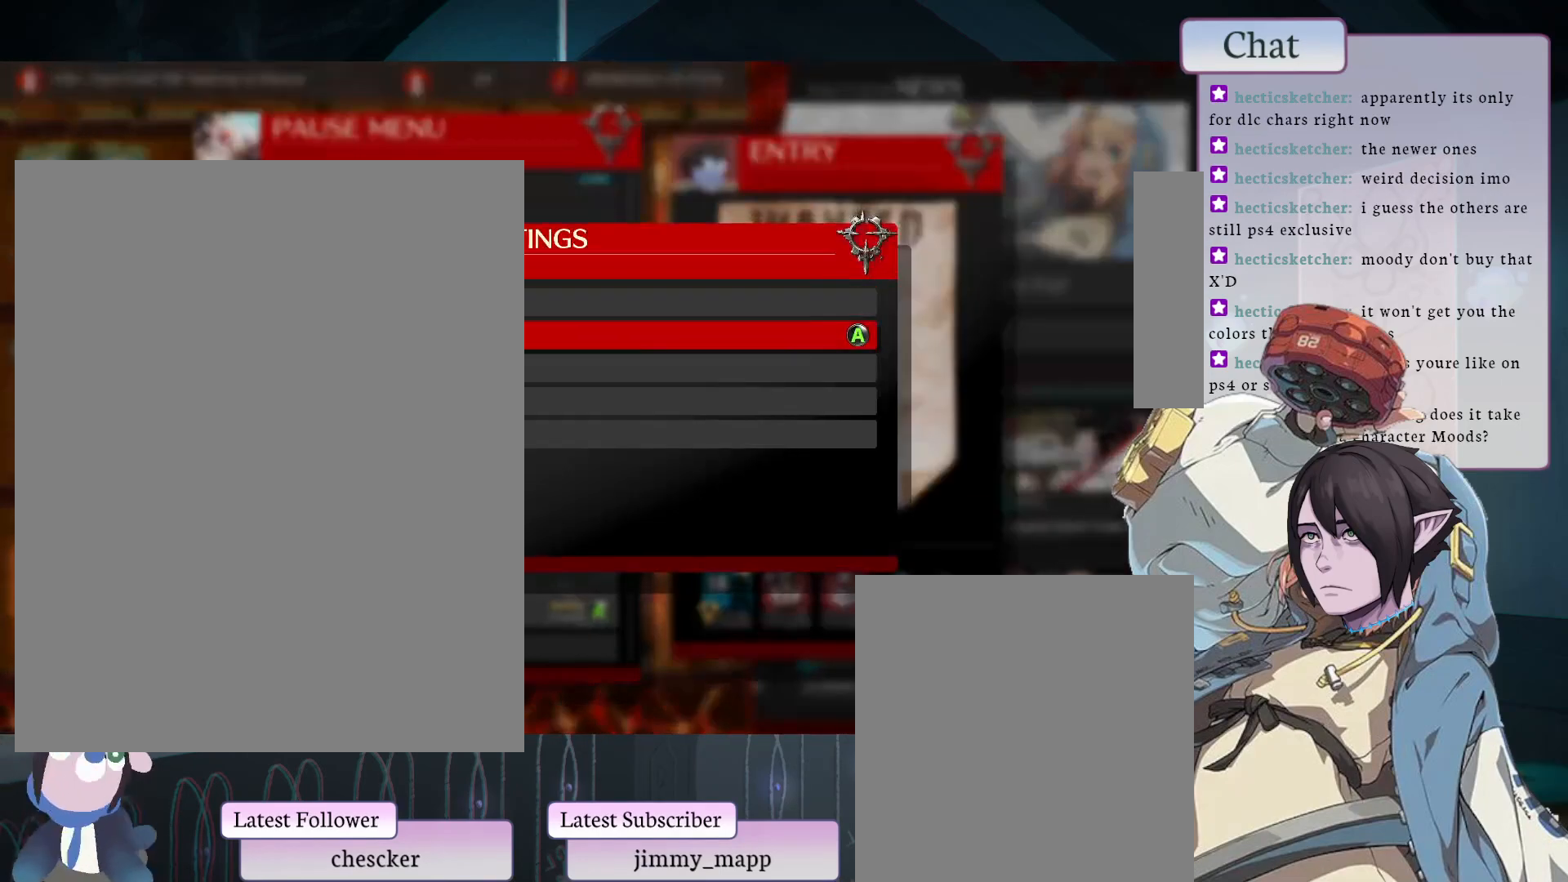
{"buttons": [], "left_stick": "center", "events": []}
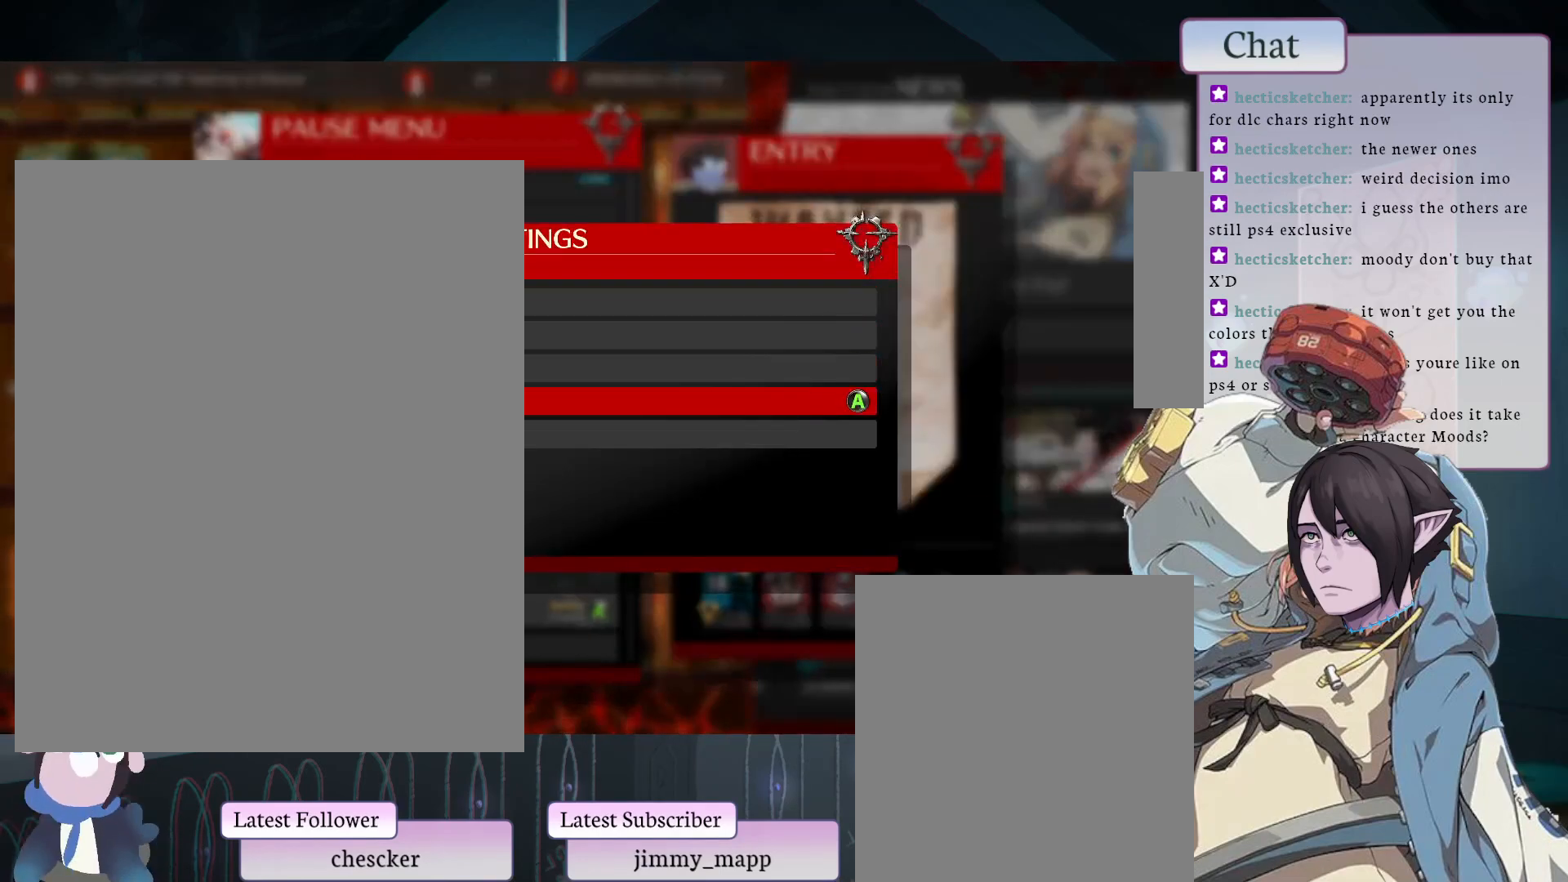
{"buttons": [], "left_stick": "center", "events": []}
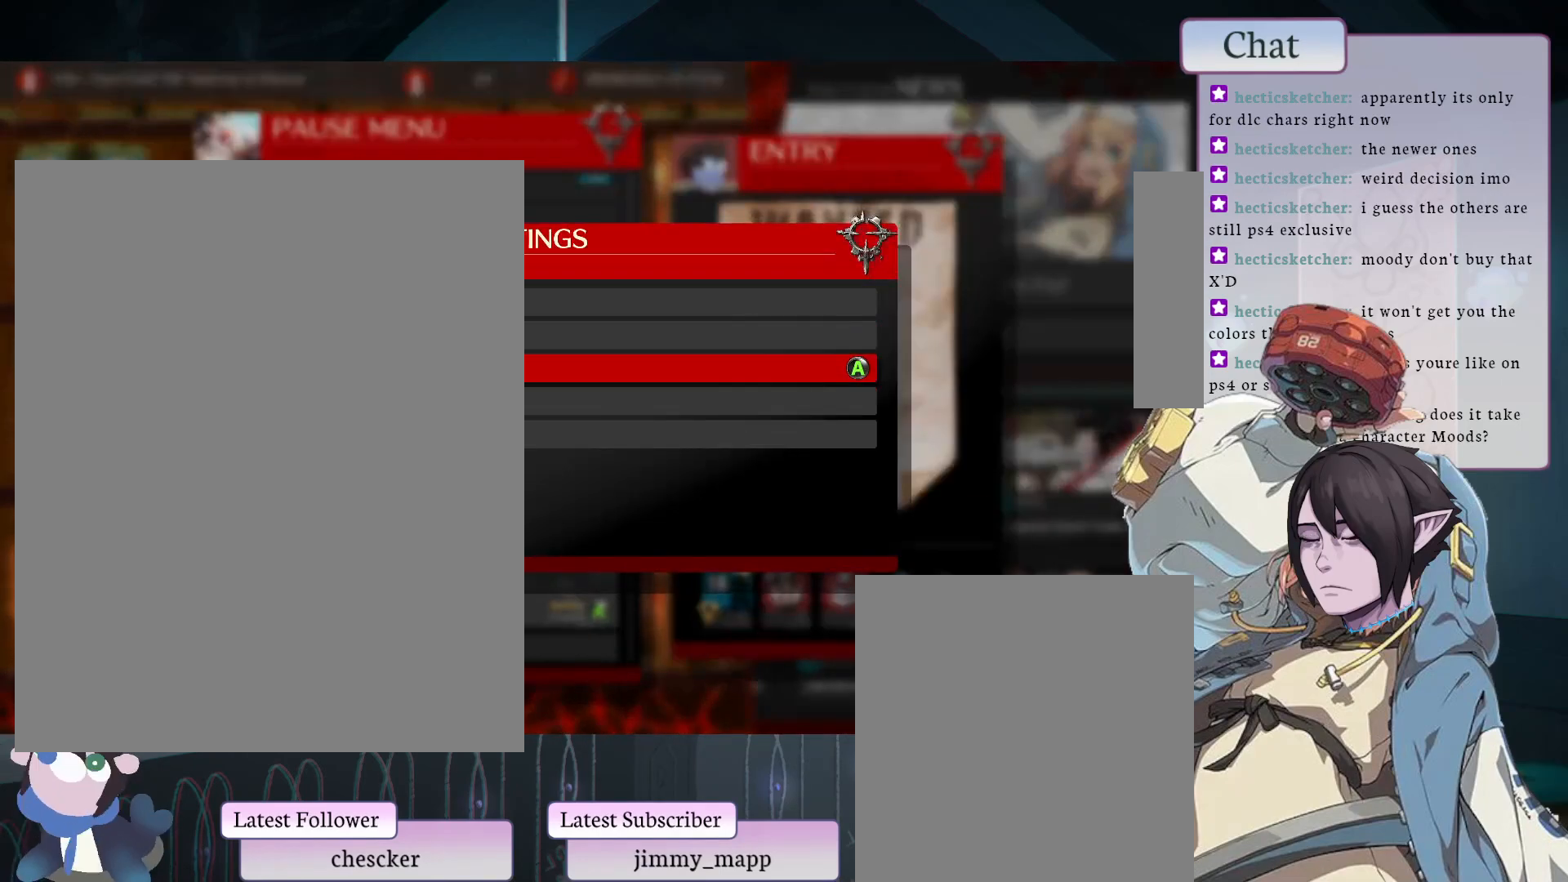
{"buttons": [], "left_stick": "center", "events": [[200, "CROSS", "down"], [300, "CROSS", "up"]]}